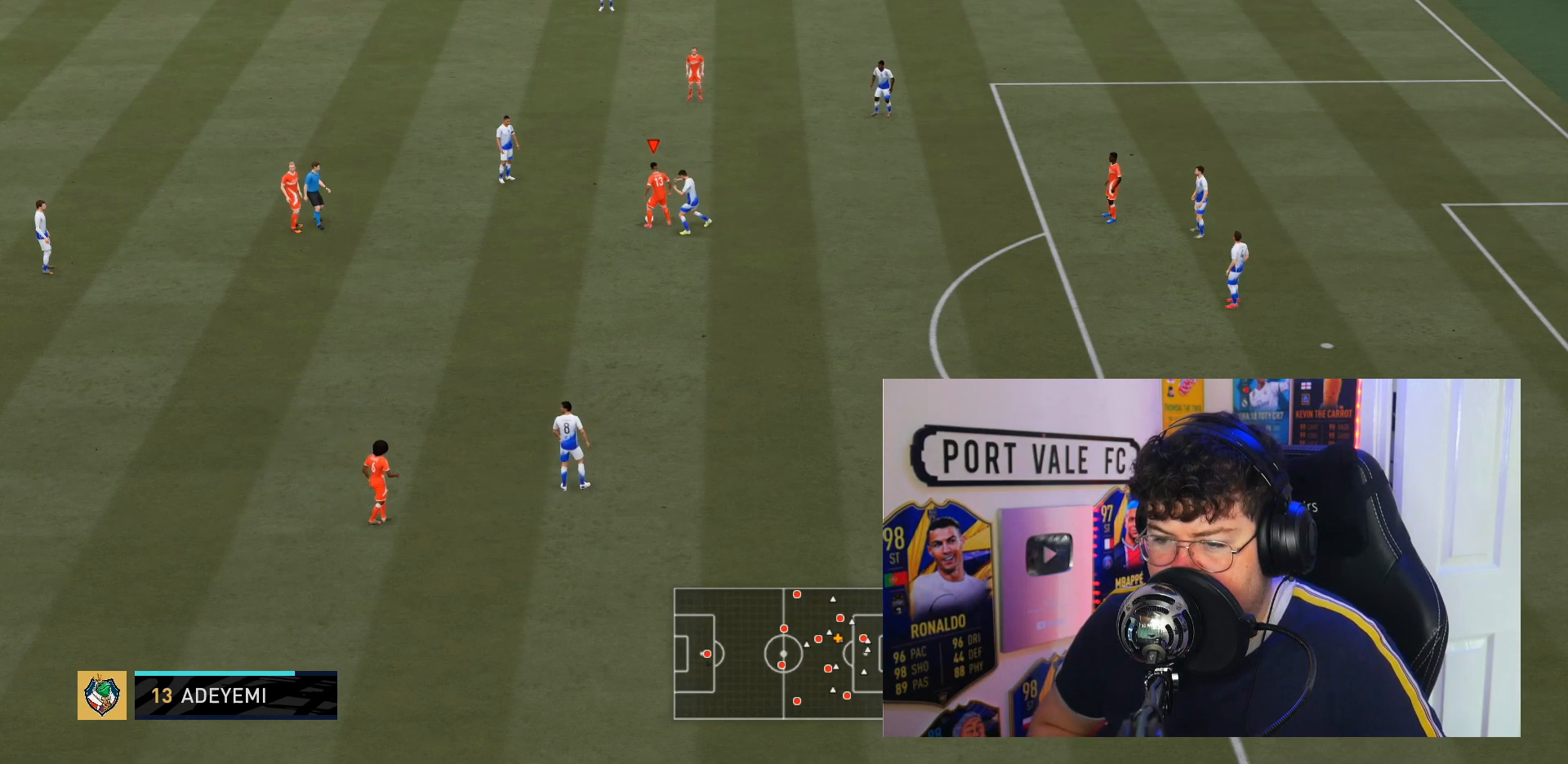
Gameplay with a controller (PlayStation layout); each line is a JSON object with the inputs held at the frame after it. "events" lists button and stick changes between this image and that frame as [ms after this image, input, new state], when the widget could be followed in between. Not read: L3 R3.
{"buttons": [], "left_stick": "down-left", "right_stick": "center", "events": [[167, "left_stick", "down"], [217, "left_stick", "left"], [450, "left_stick", "down-left"]]}
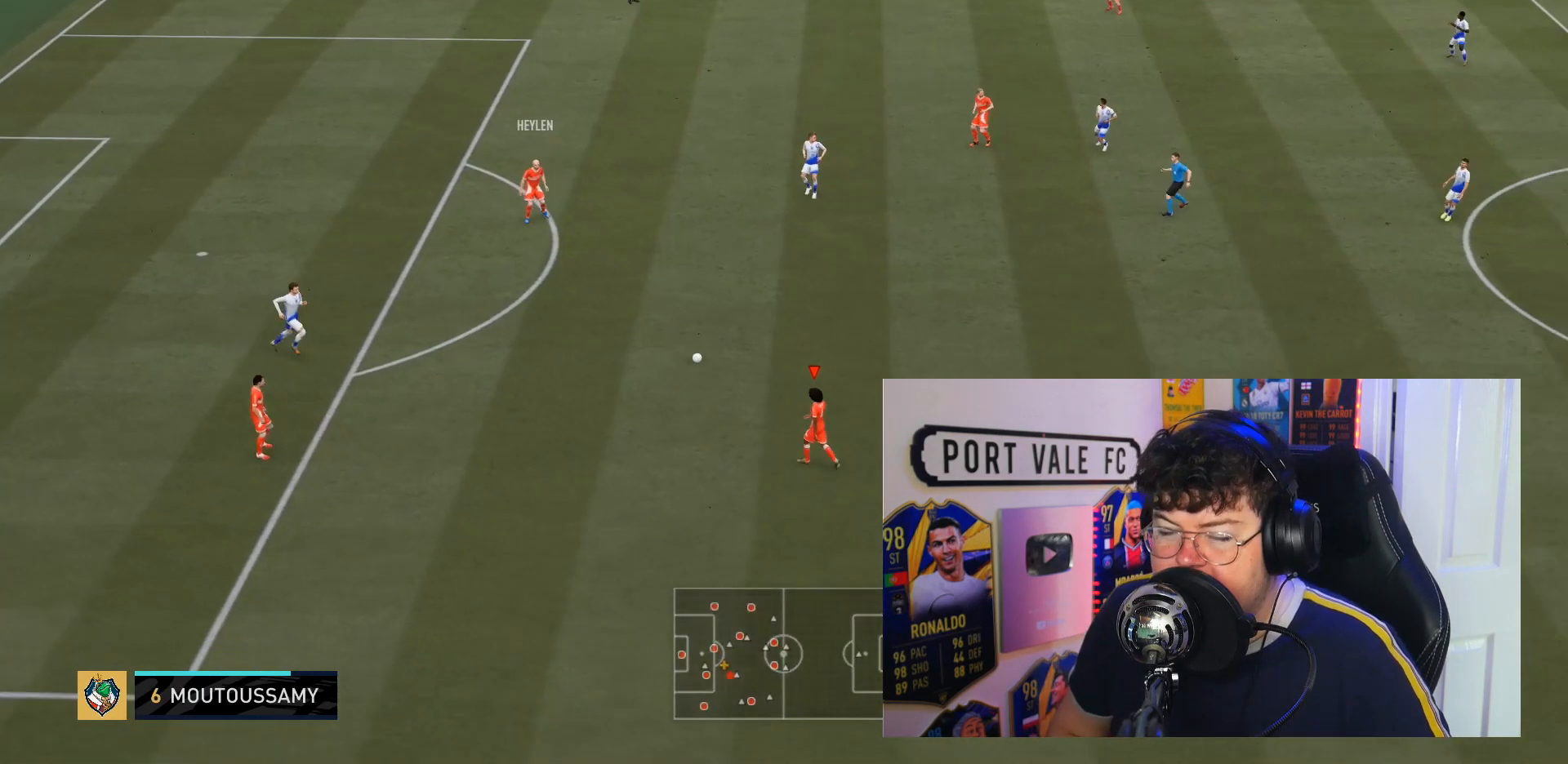
{"buttons": [], "left_stick": "down", "right_stick": "center", "events": [[317, "left_stick", "down"]]}
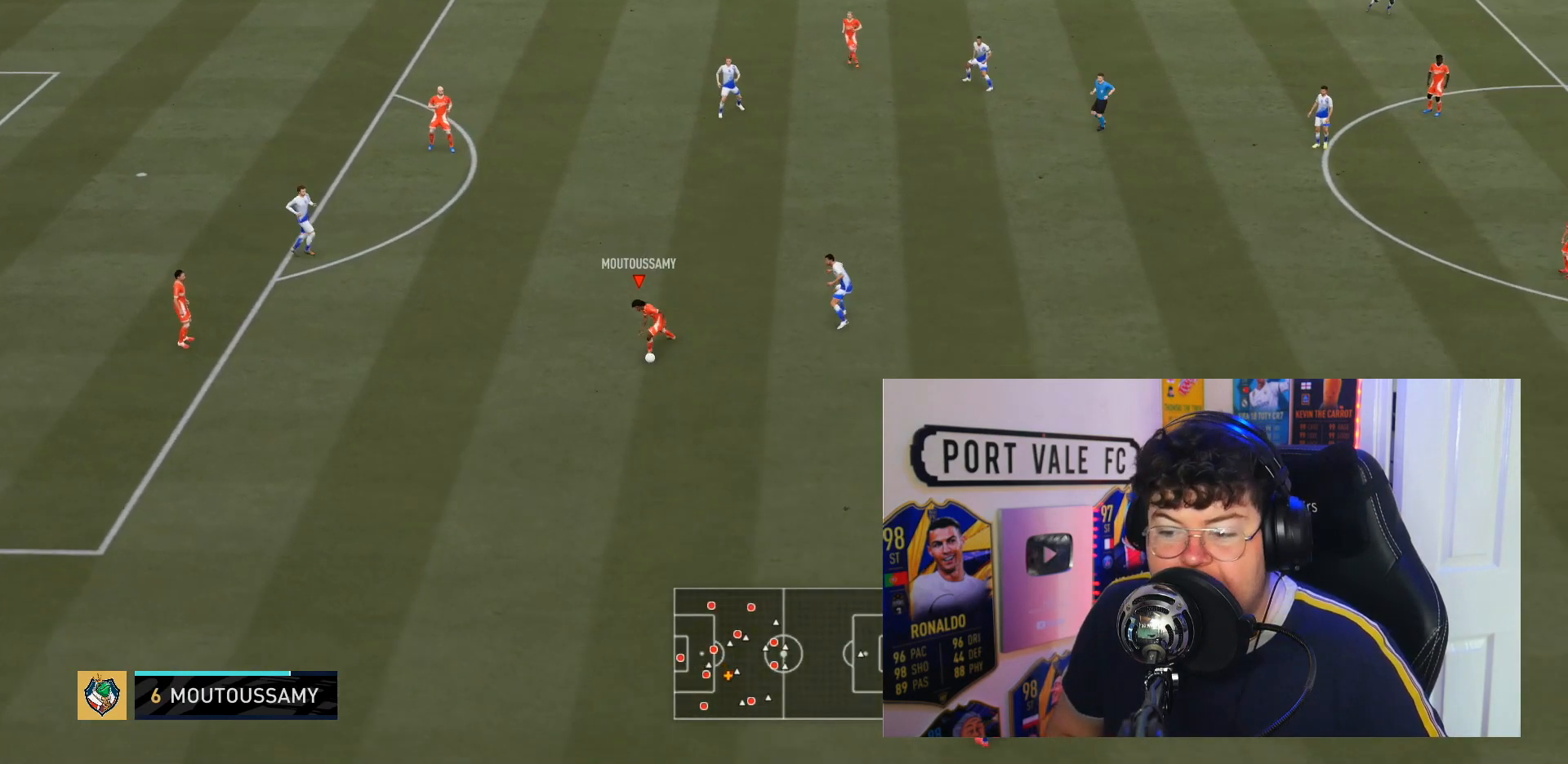
{"buttons": ["CROSS"], "left_stick": "down-right", "right_stick": "center", "events": [[283, "left_stick", "down-right"], [483, "CROSS", "down"]]}
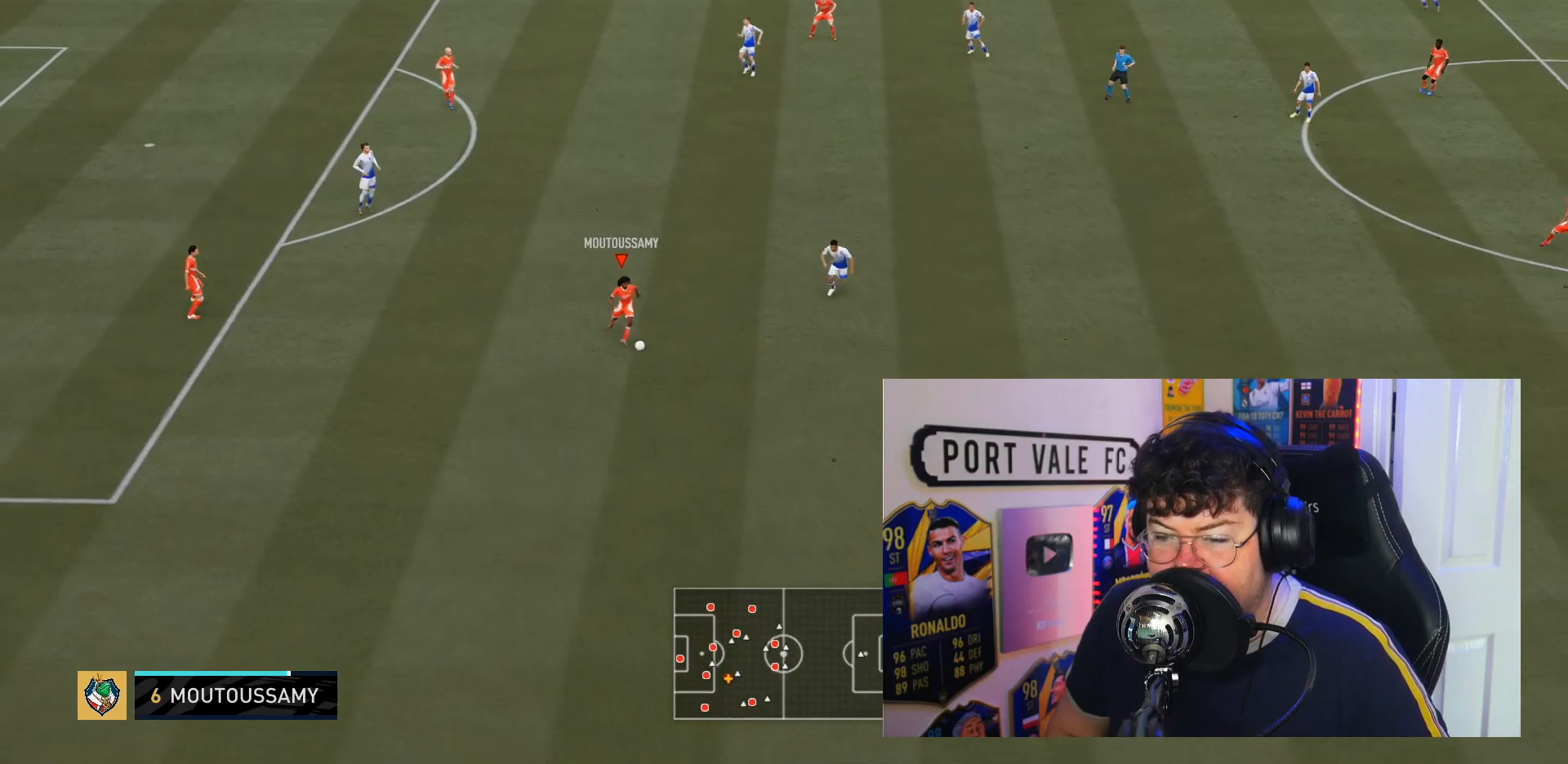
{"buttons": [], "left_stick": "down-right", "right_stick": "center", "events": [[150, "CROSS", "up"]]}
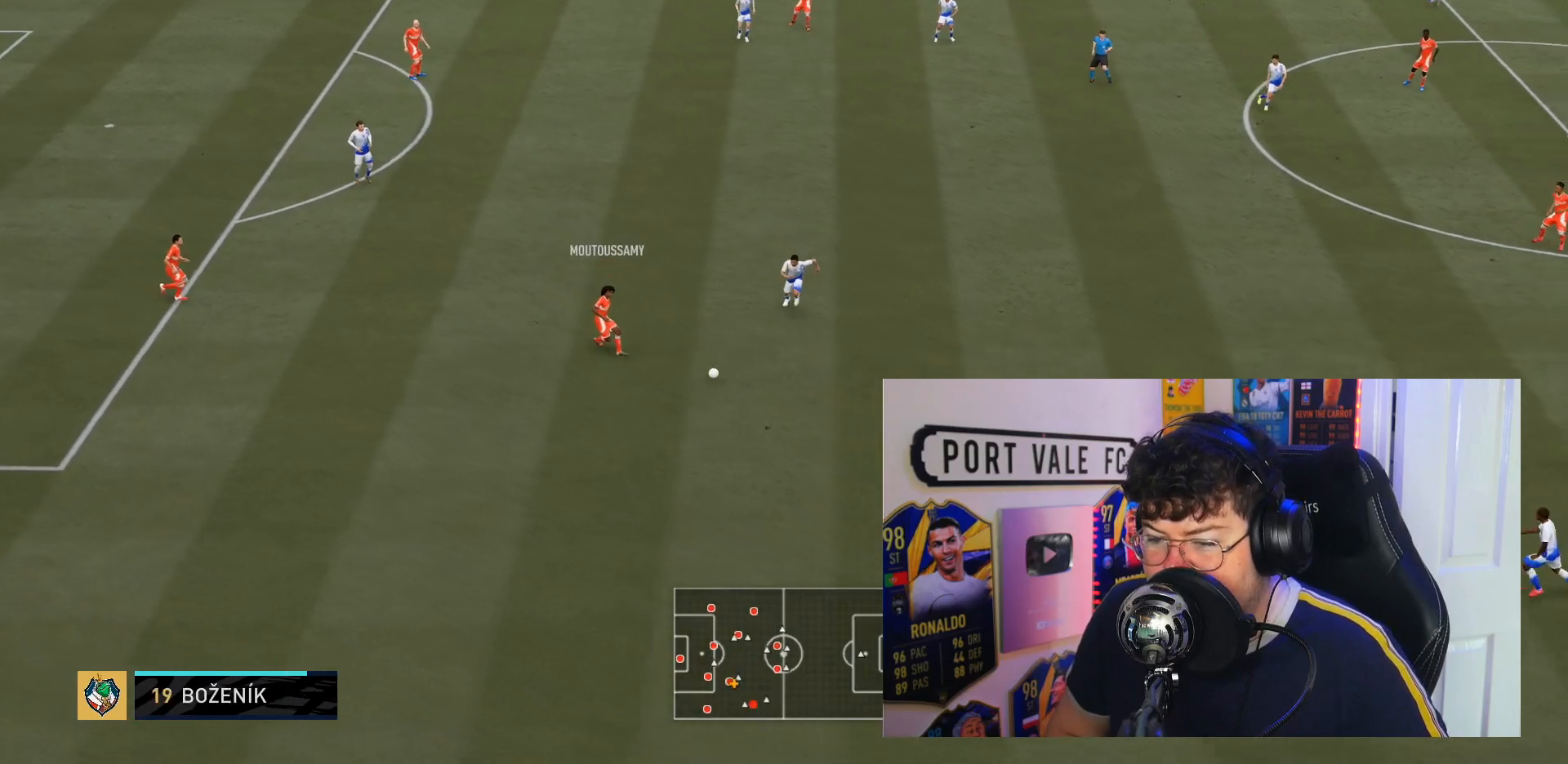
{"buttons": [], "left_stick": "up-right", "right_stick": "center", "events": [[250, "left_stick", "up-right"]]}
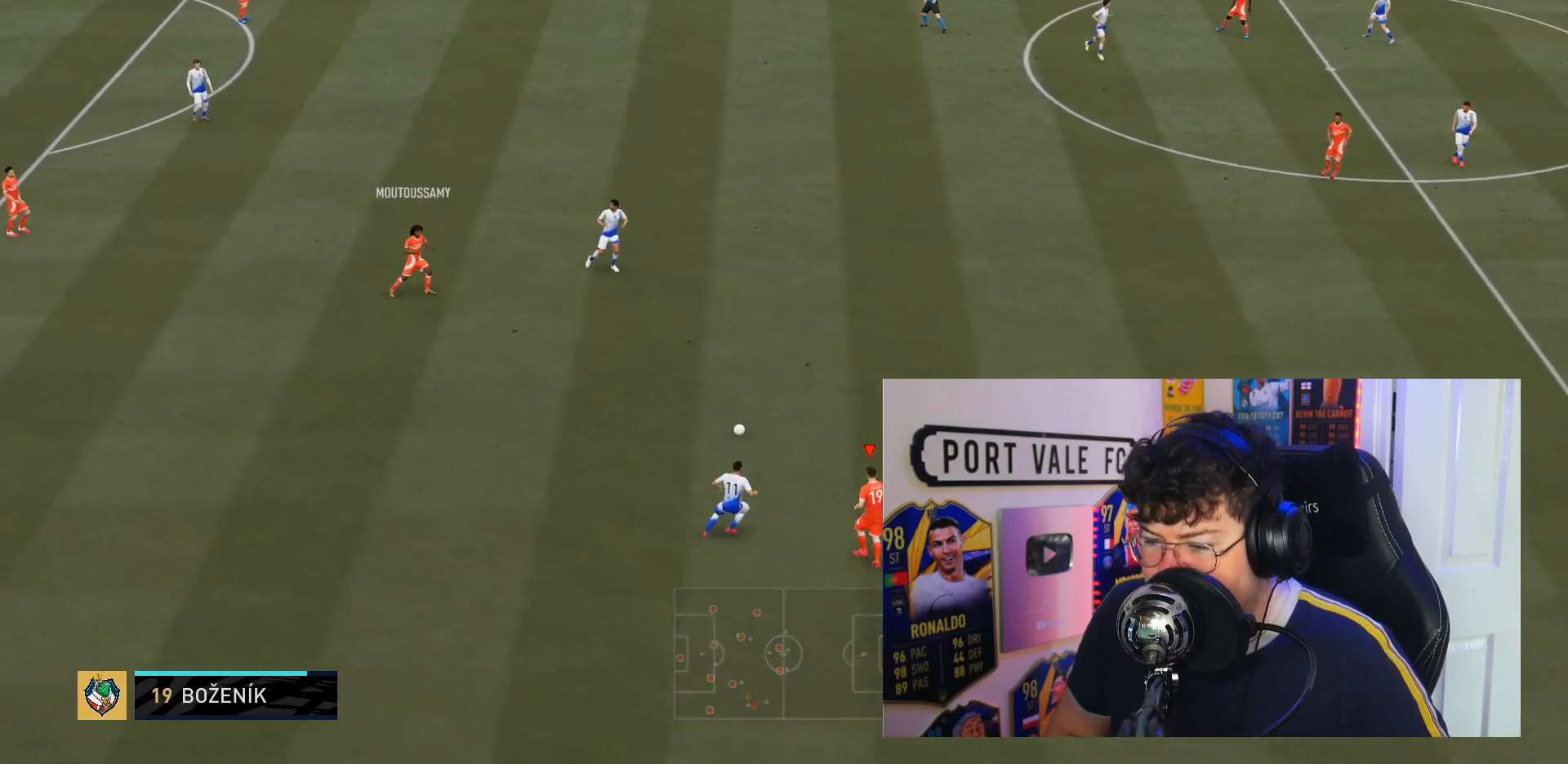
{"buttons": [], "left_stick": "up-right", "right_stick": "center", "events": [[117, "CROSS", "down"], [250, "CROSS", "up"]]}
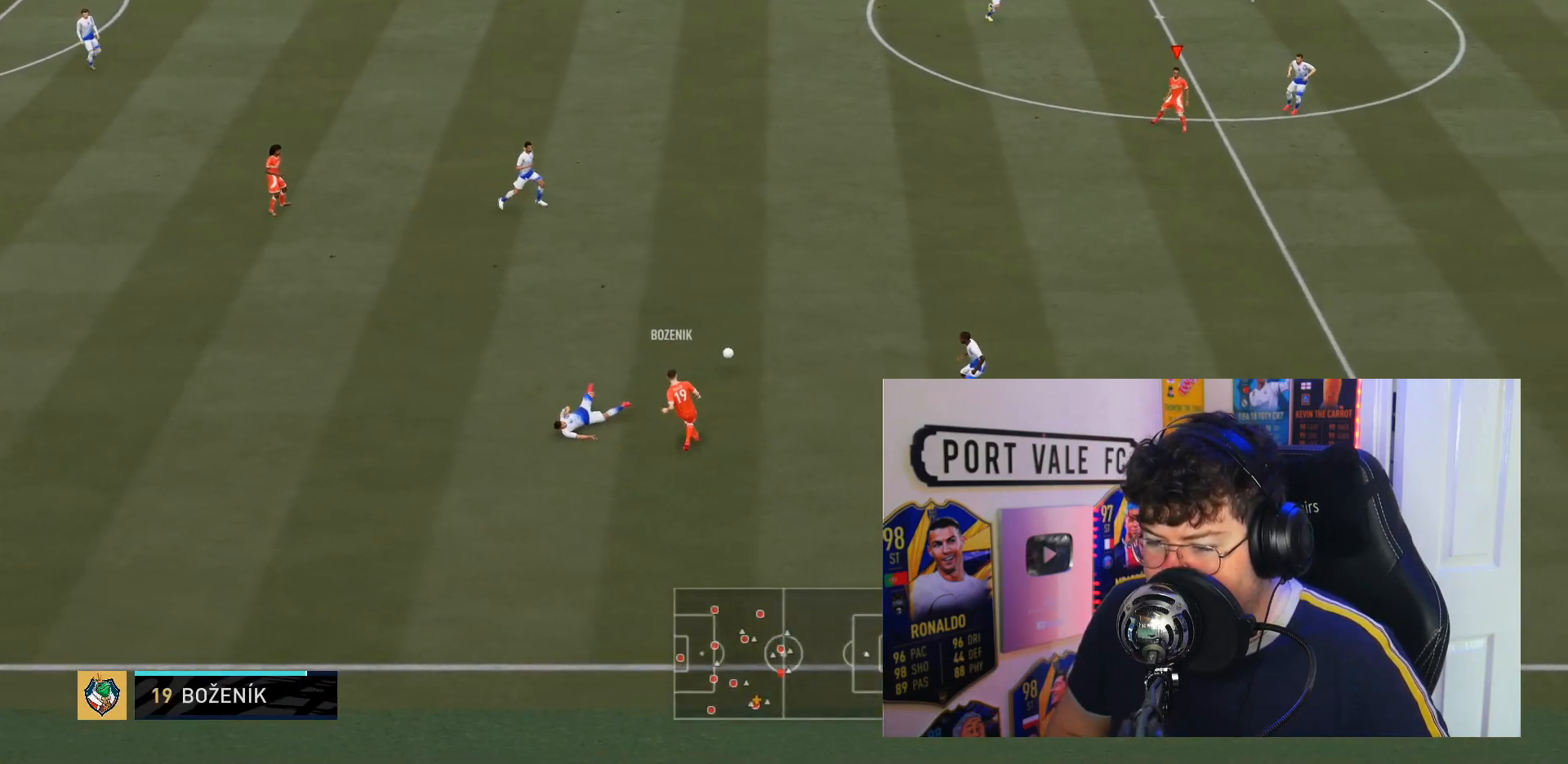
{"buttons": [], "left_stick": "down-right", "right_stick": "center", "events": [[383, "left_stick", "down-right"]]}
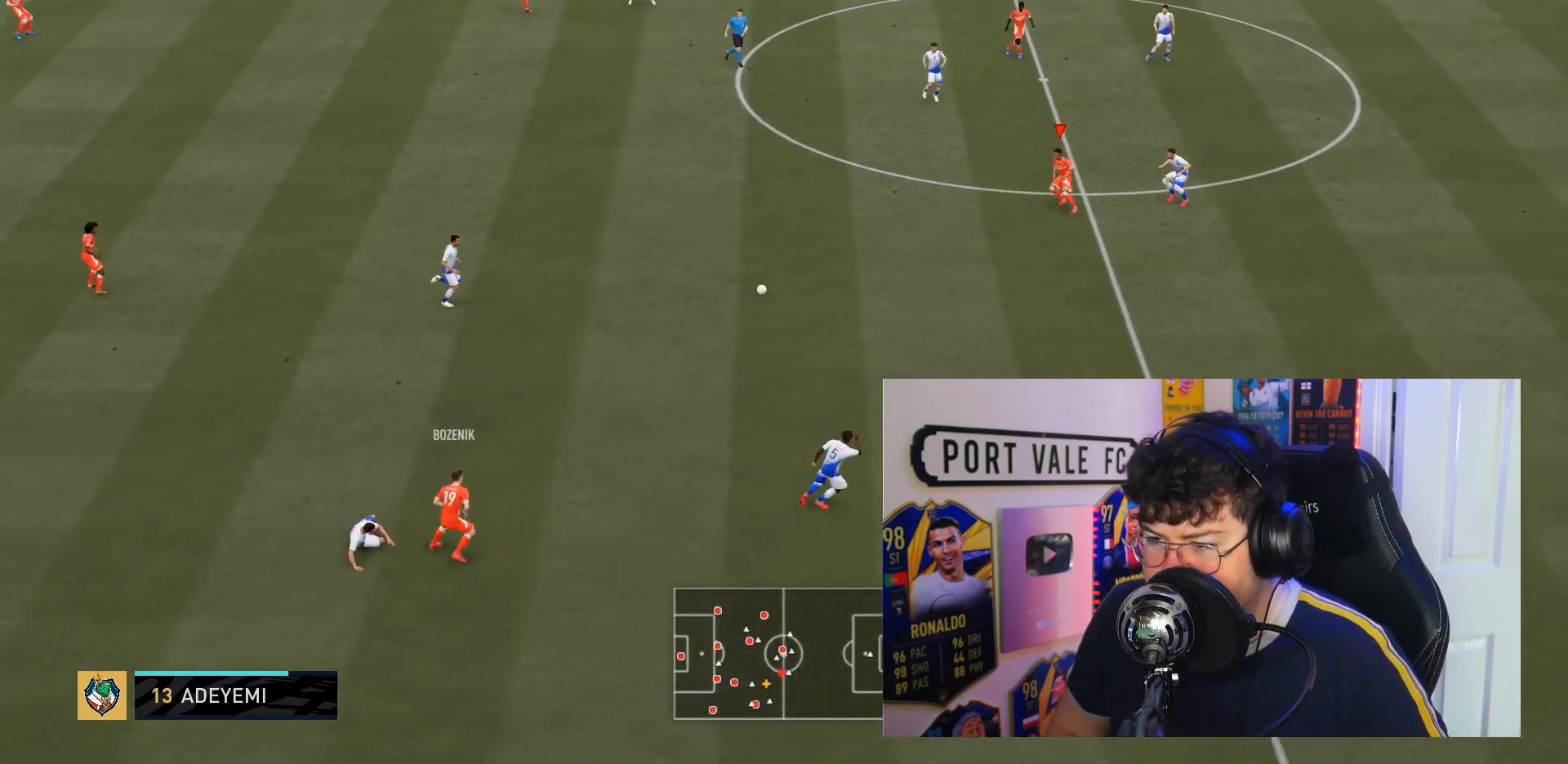
{"buttons": [], "left_stick": "up", "right_stick": "center", "events": [[83, "left_stick", "up-right"], [283, "left_stick", "up"]]}
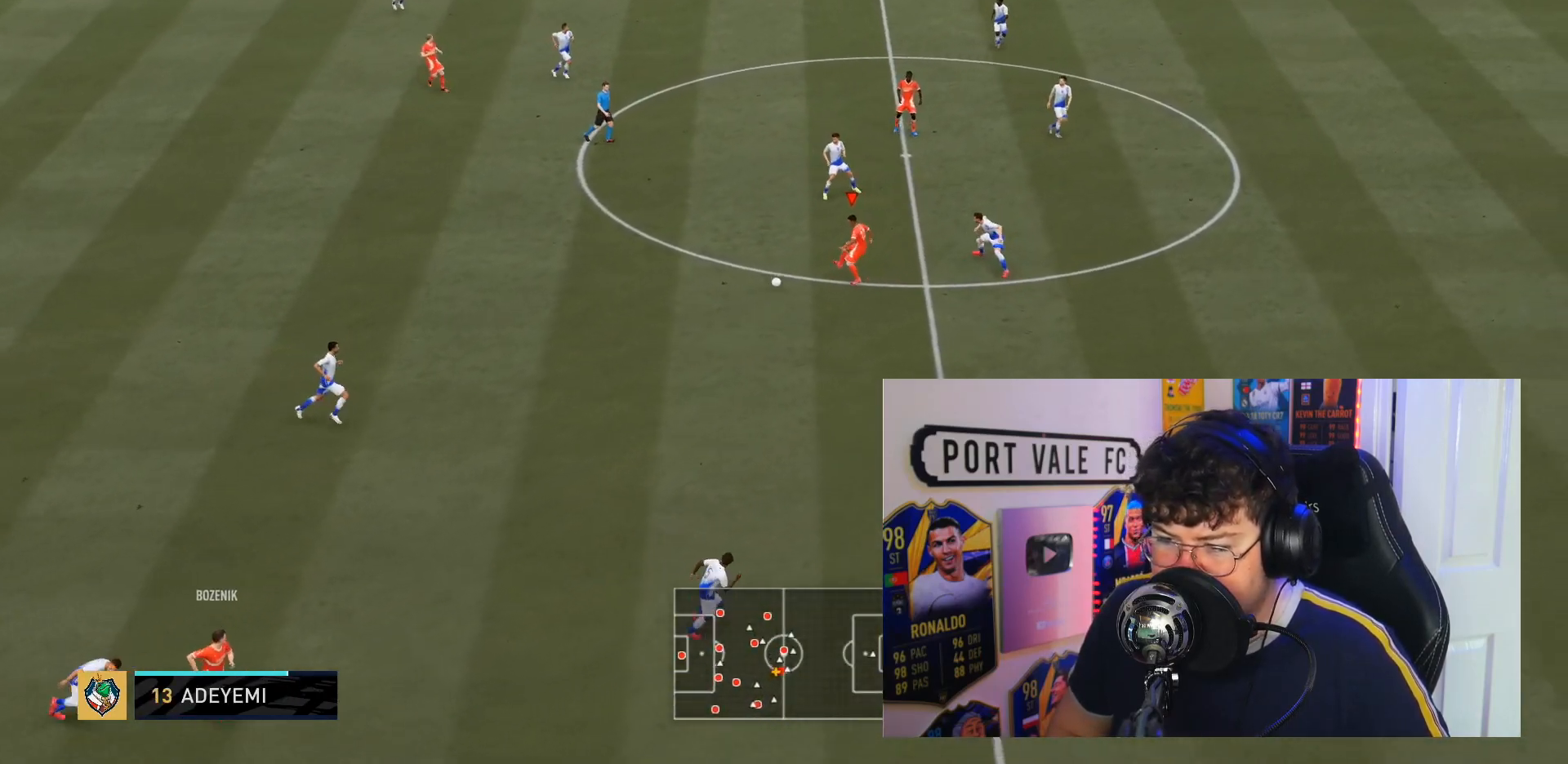
{"buttons": [], "left_stick": "up-right", "right_stick": "center", "events": [[17, "left_stick", "up-right"], [83, "CROSS", "down"], [117, "L1", "down"], [217, "CROSS", "up"], [250, "L1", "up"]]}
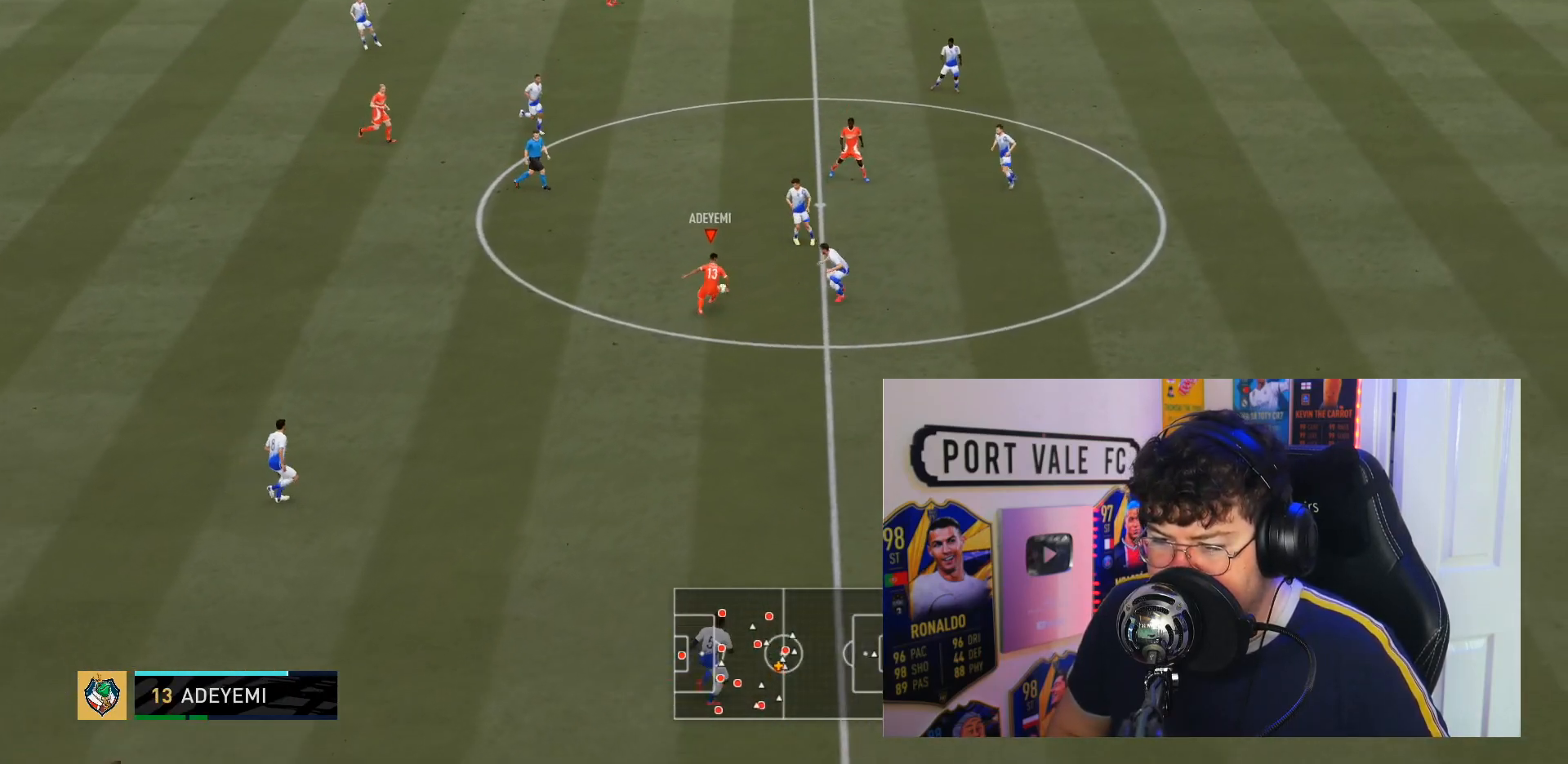
{"buttons": [], "left_stick": "up", "right_stick": "center", "events": [[217, "left_stick", "up"]]}
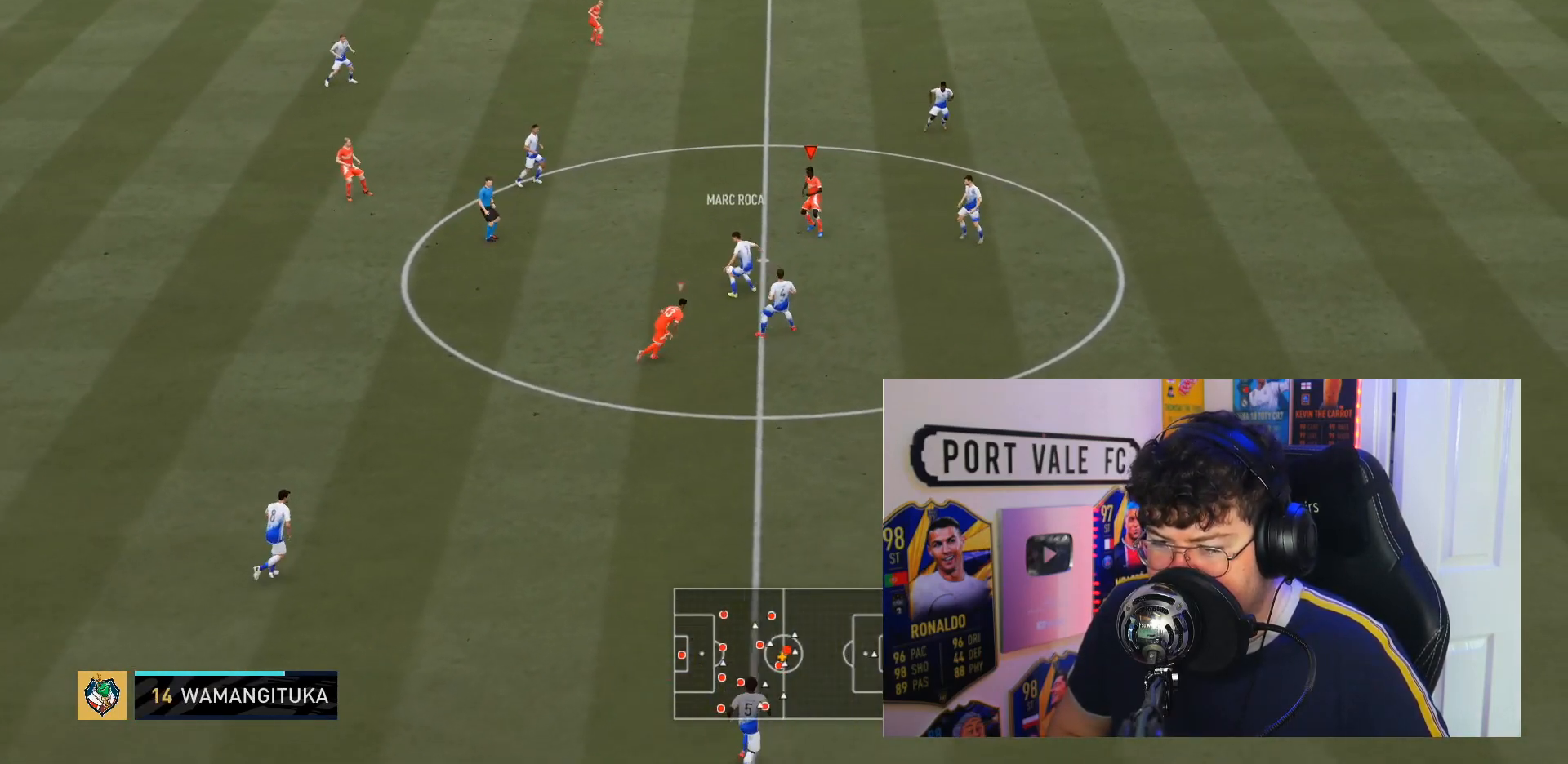
{"buttons": ["R2"], "left_stick": "left", "right_stick": "center", "events": [[317, "left_stick", "up-left"], [483, "left_stick", "left"], [500, "R2", "down"]]}
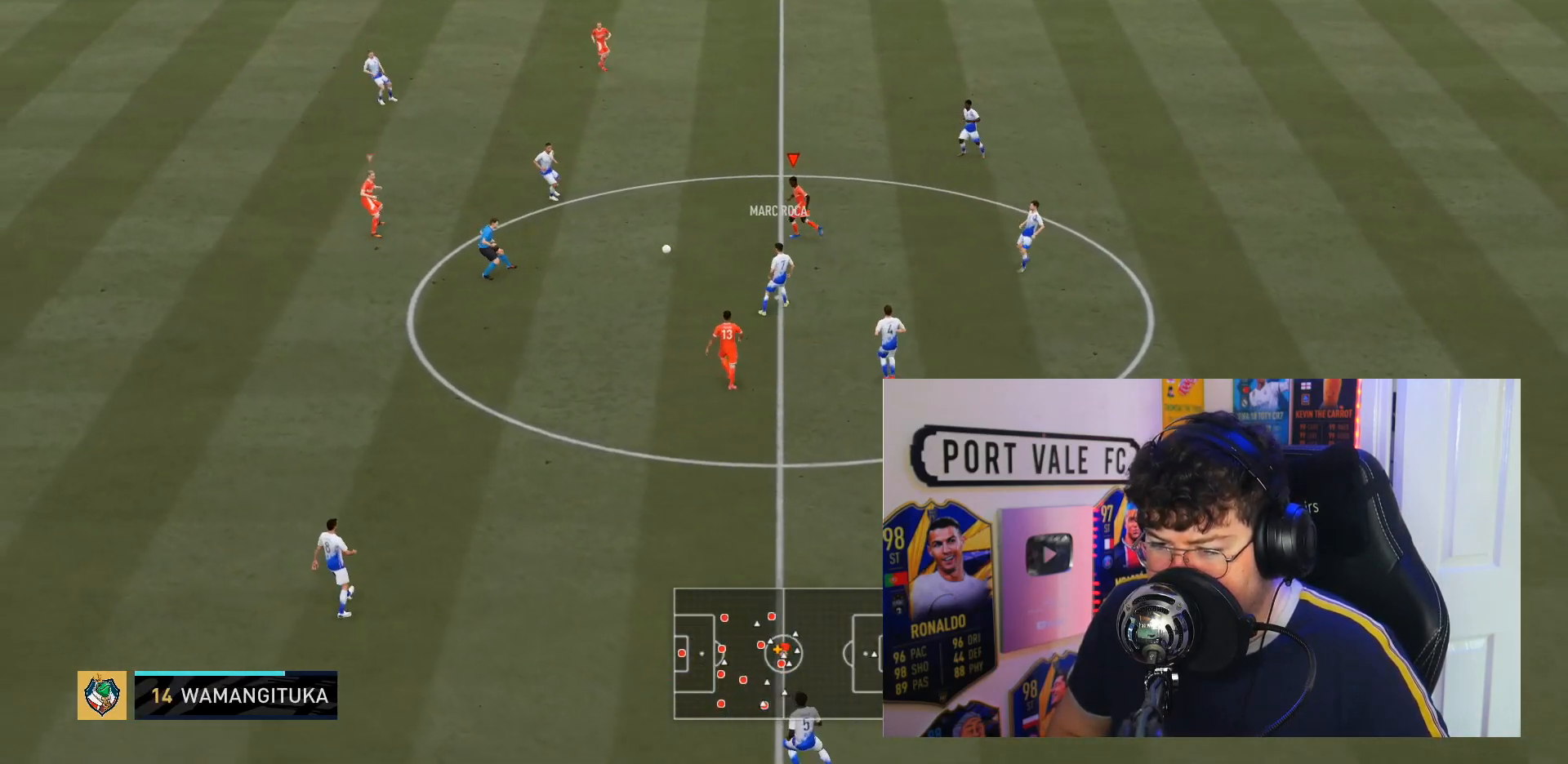
{"buttons": ["L2", "R2"], "left_stick": "up-right", "right_stick": "center"}
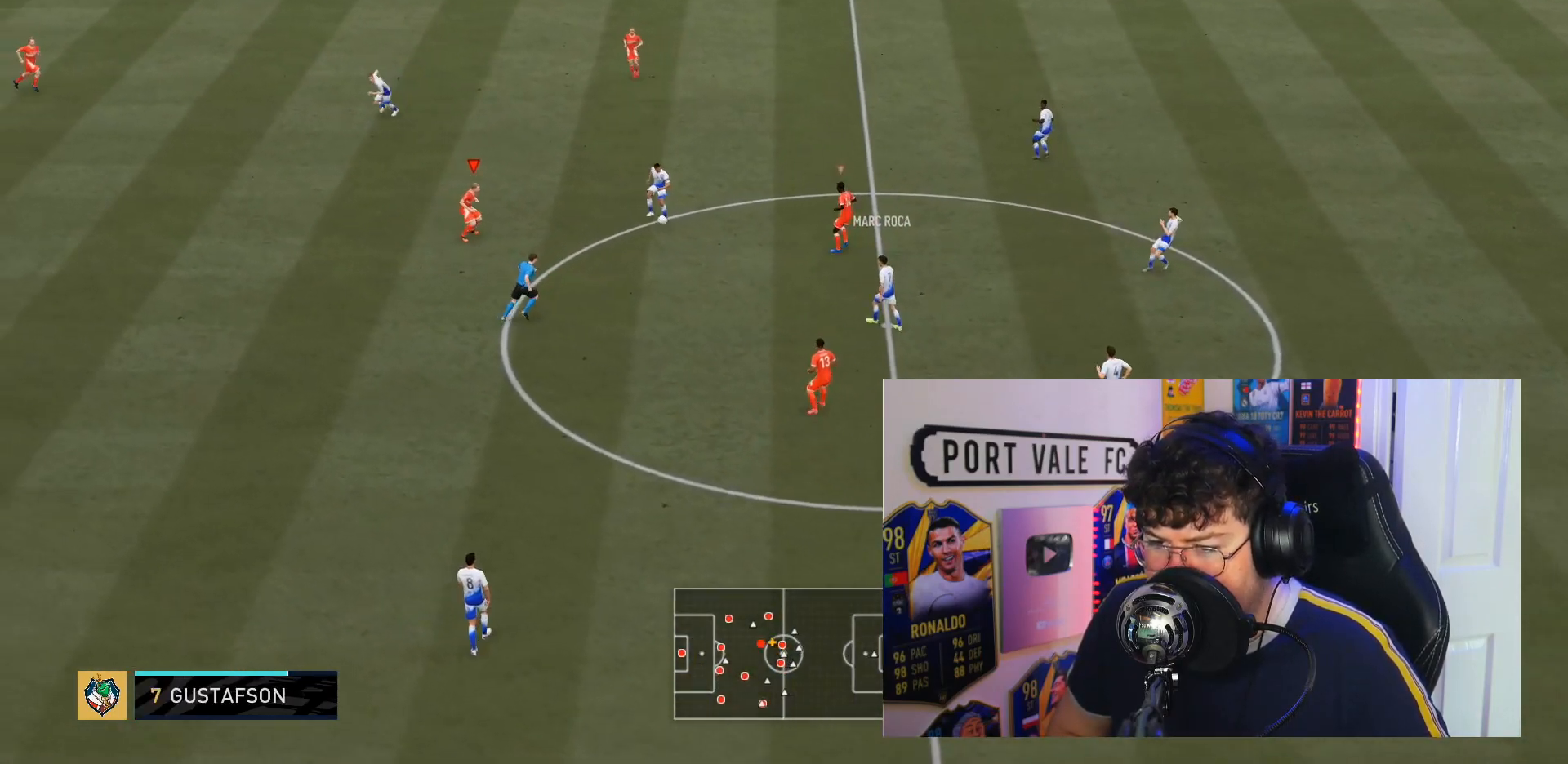
{"buttons": ["L2", "R2"], "left_stick": "down", "right_stick": "center", "events": [[50, "L2", "up"], [50, "left_stick", "down-right"], [117, "L2", "down"], [433, "left_stick", "down"]]}
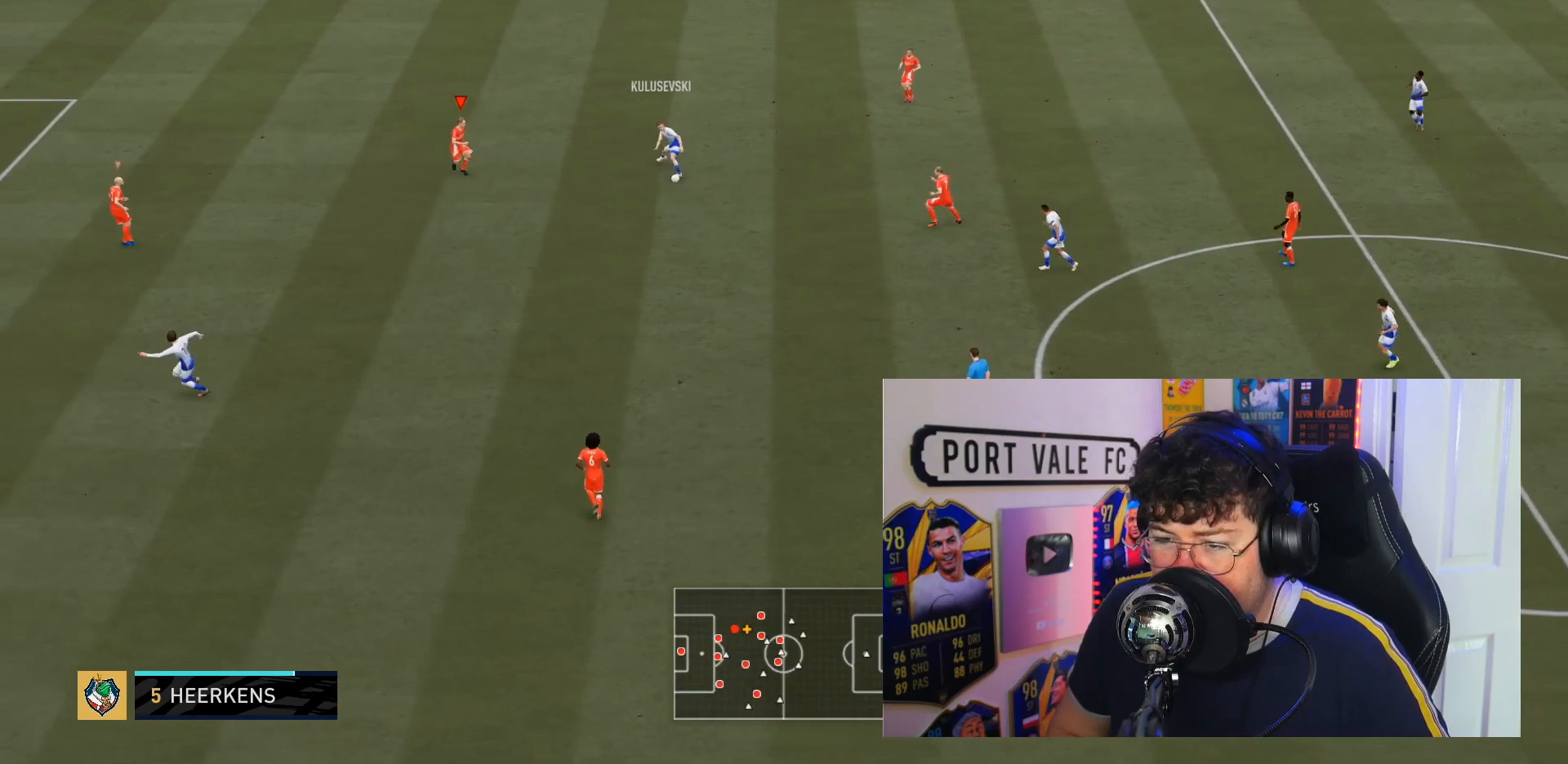
{"buttons": ["R2"], "left_stick": "down", "right_stick": "center", "events": [[333, "L2", "up"]]}
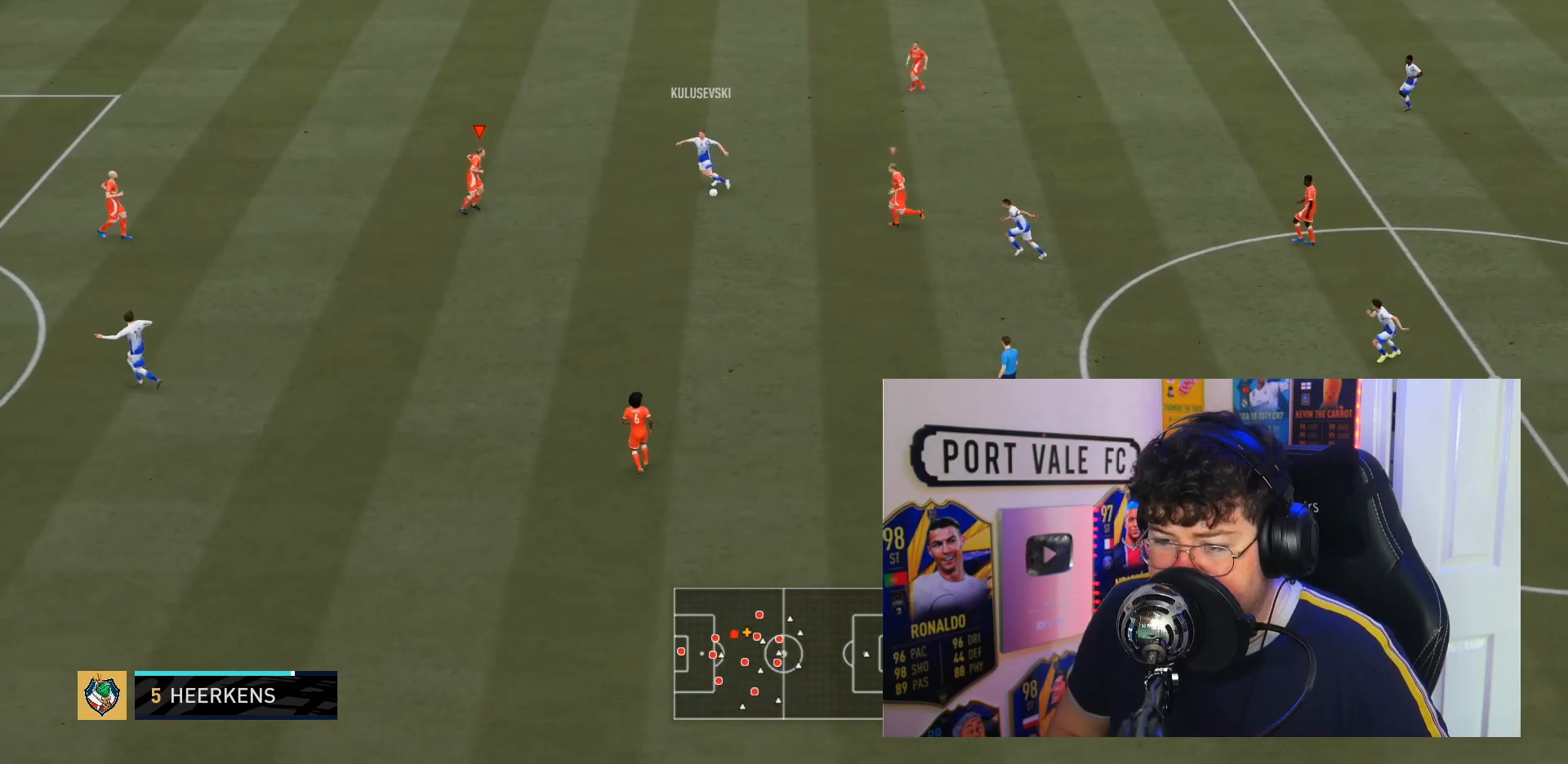
{"buttons": ["L2", "R2"], "left_stick": "down-right", "right_stick": "center", "events": [[167, "left_stick", "down-right"], [183, "L2", "down"]]}
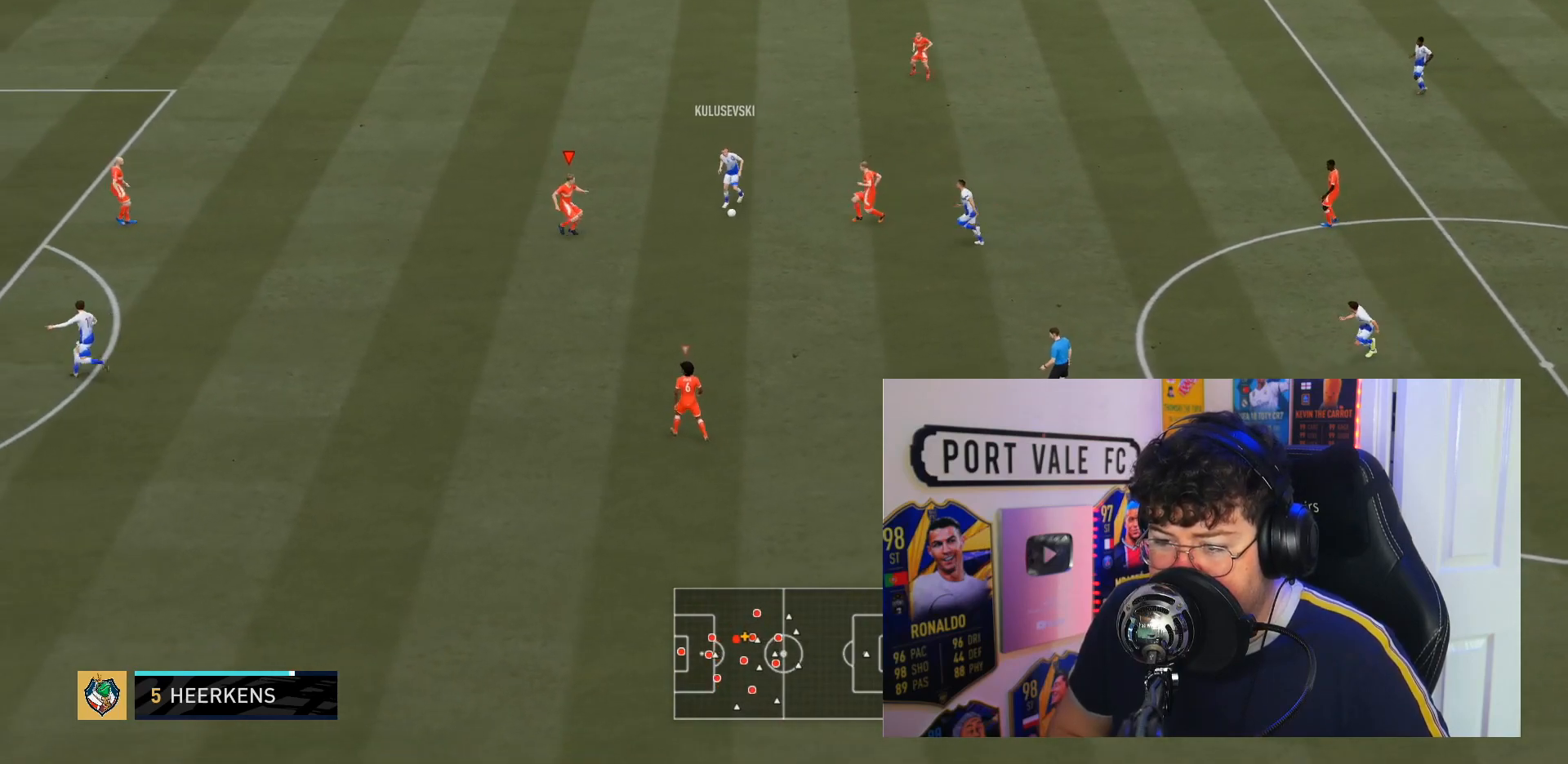
{"buttons": ["L2", "R2"], "left_stick": "down-right", "right_stick": "center", "events": [[133, "left_stick", "right"], [317, "left_stick", "down-right"]]}
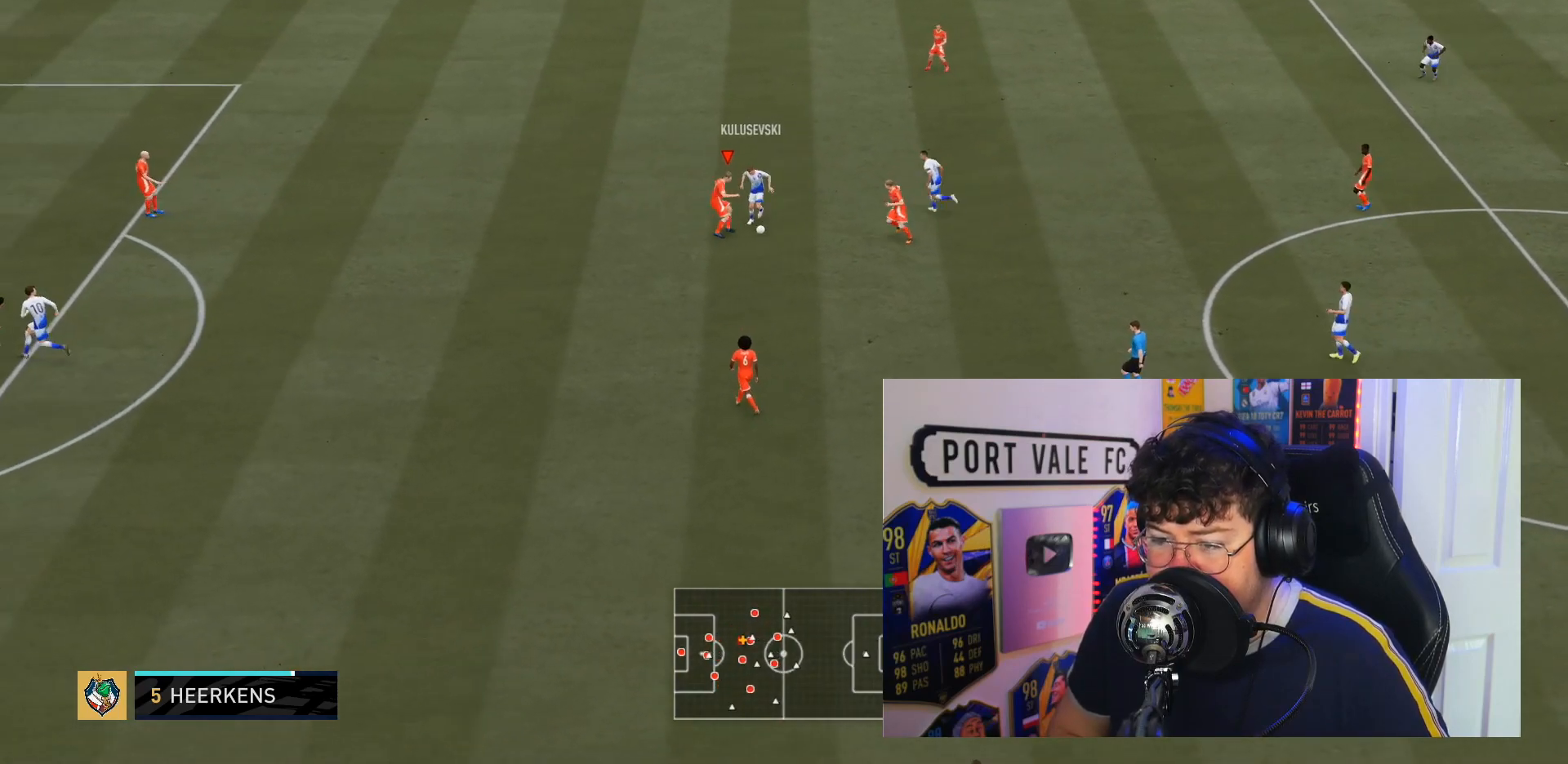
{"buttons": ["R2"], "left_stick": "down-right", "right_stick": "center", "events": [[33, "left_stick", "down"], [150, "left_stick", "down-right"], [433, "L2", "up"]]}
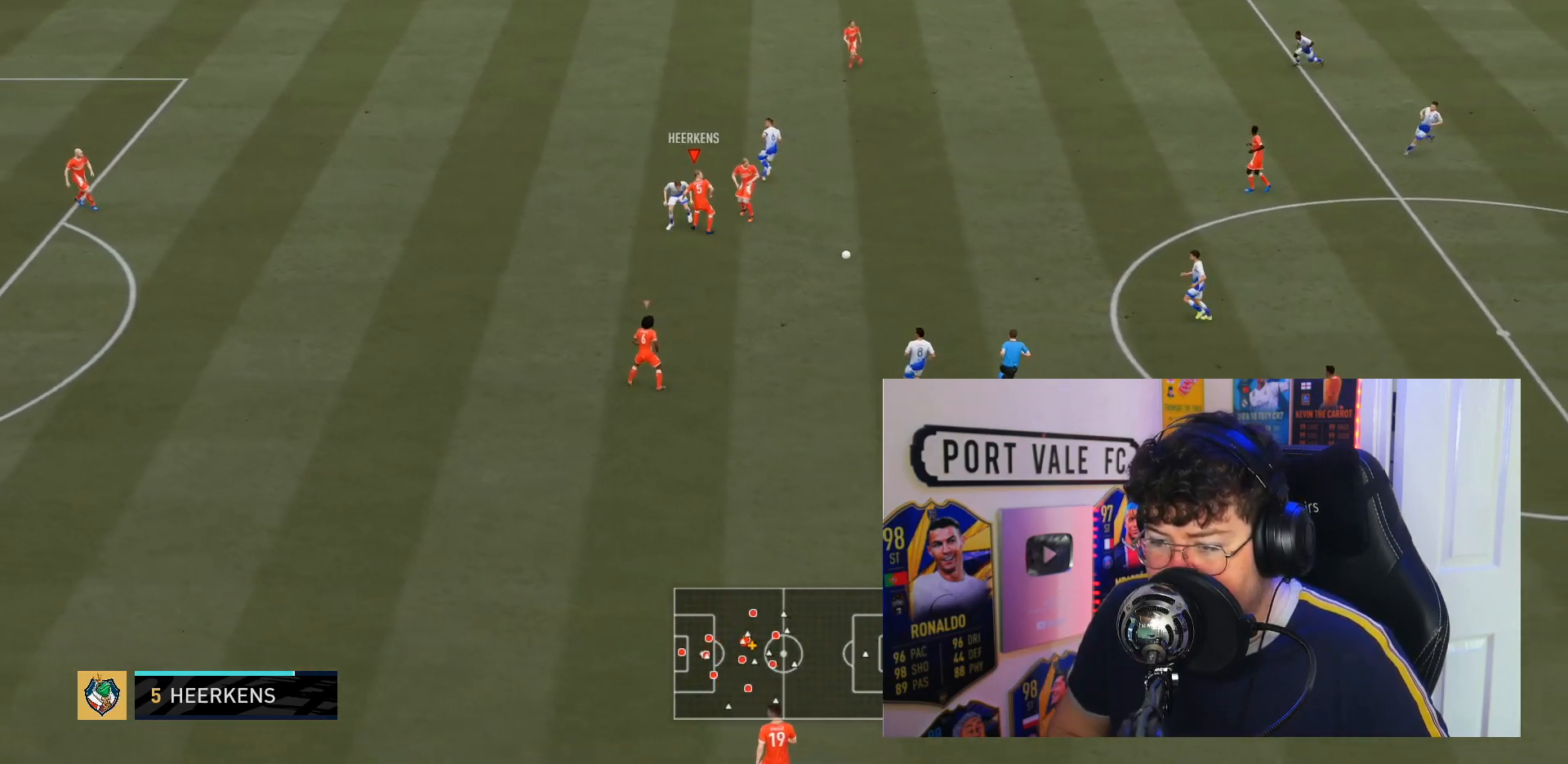
{"buttons": ["R2"], "left_stick": "down-right", "right_stick": "center", "events": [[83, "R2", "up"], [167, "left_stick", "right"], [200, "R2", "down"], [333, "left_stick", "down-right"]]}
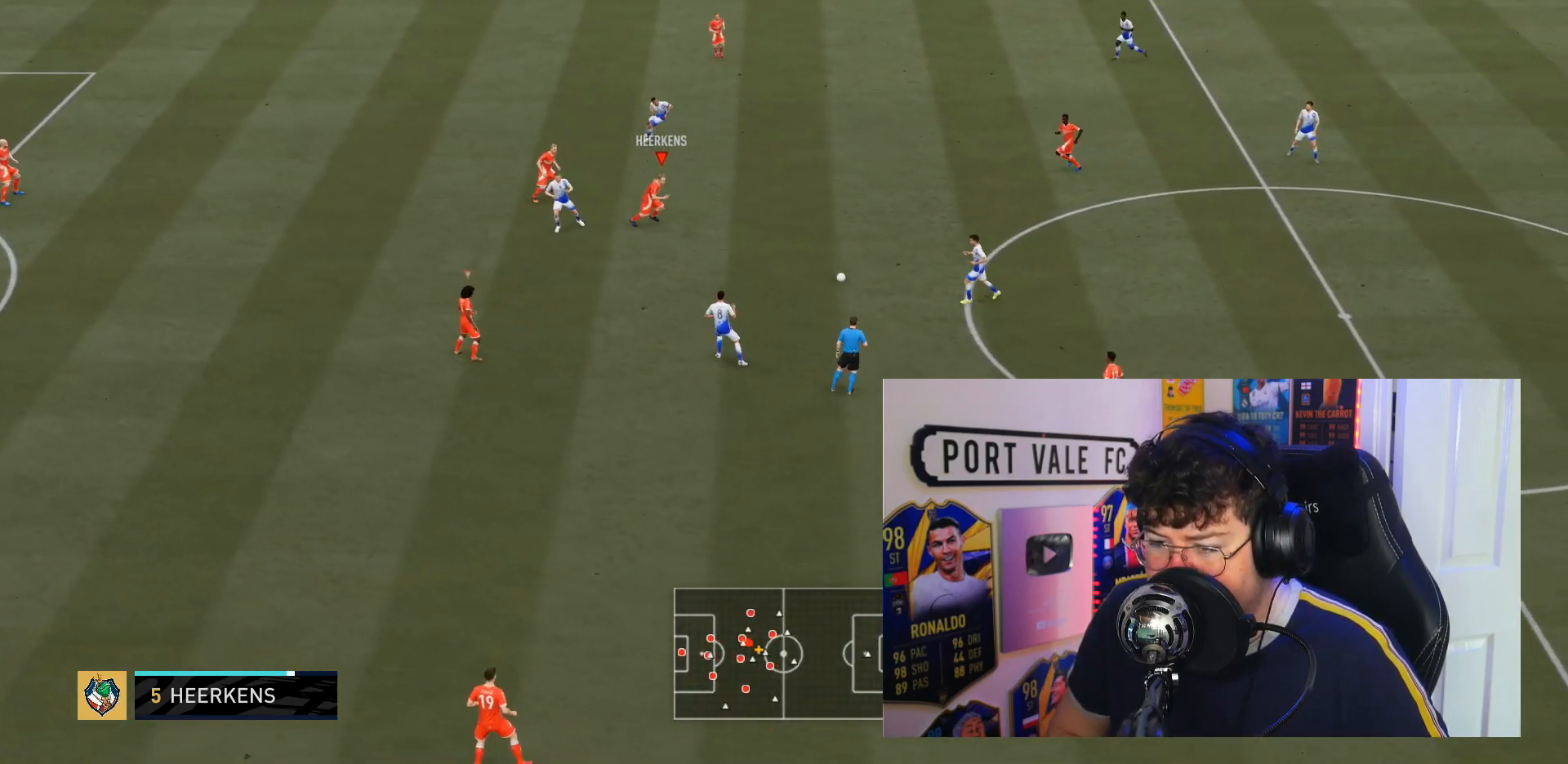
{"buttons": ["R2"], "left_stick": "down-right", "right_stick": "center", "events": []}
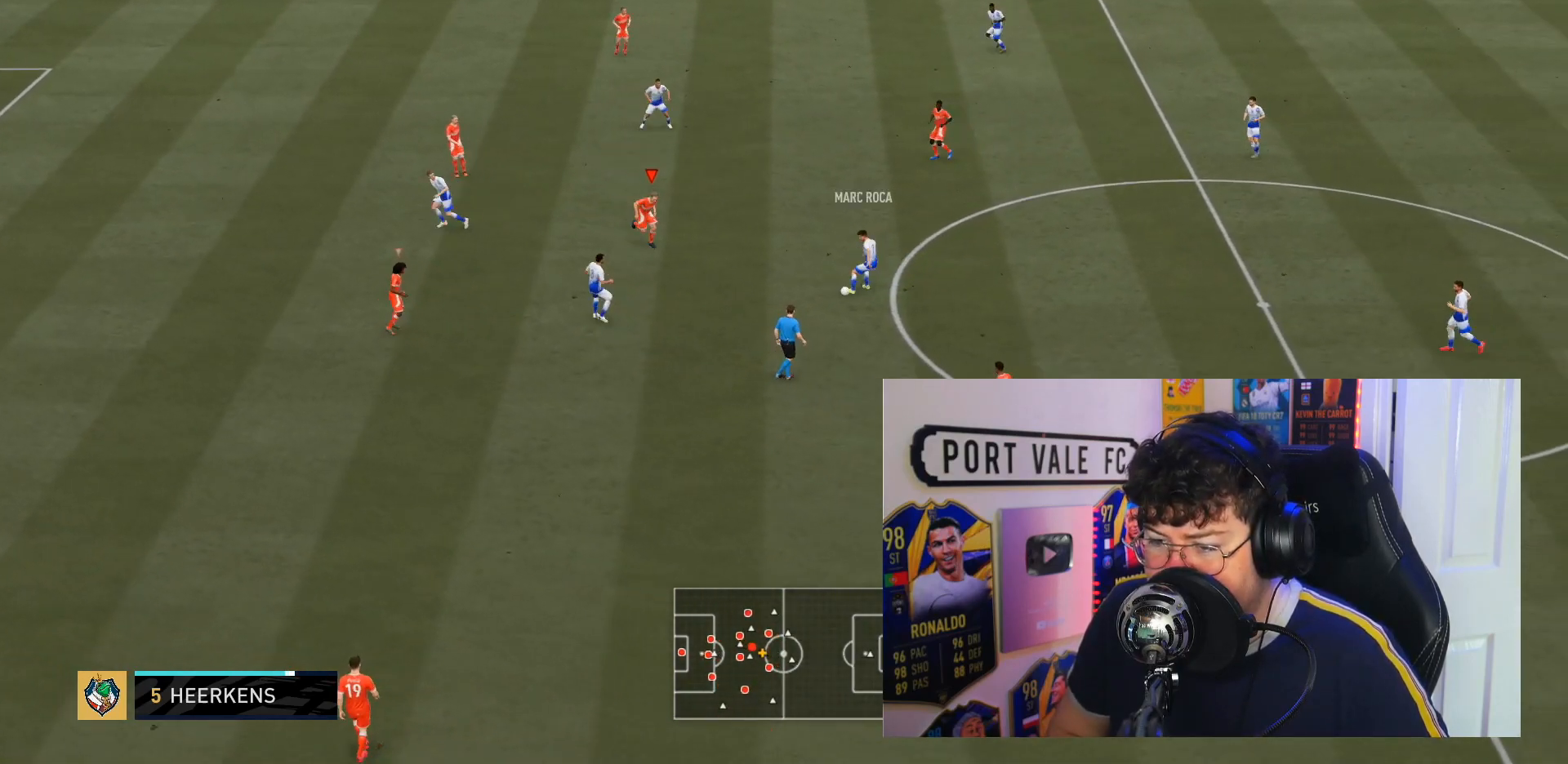
{"buttons": ["R2"], "left_stick": "down", "right_stick": "center", "events": [[433, "left_stick", "down"]]}
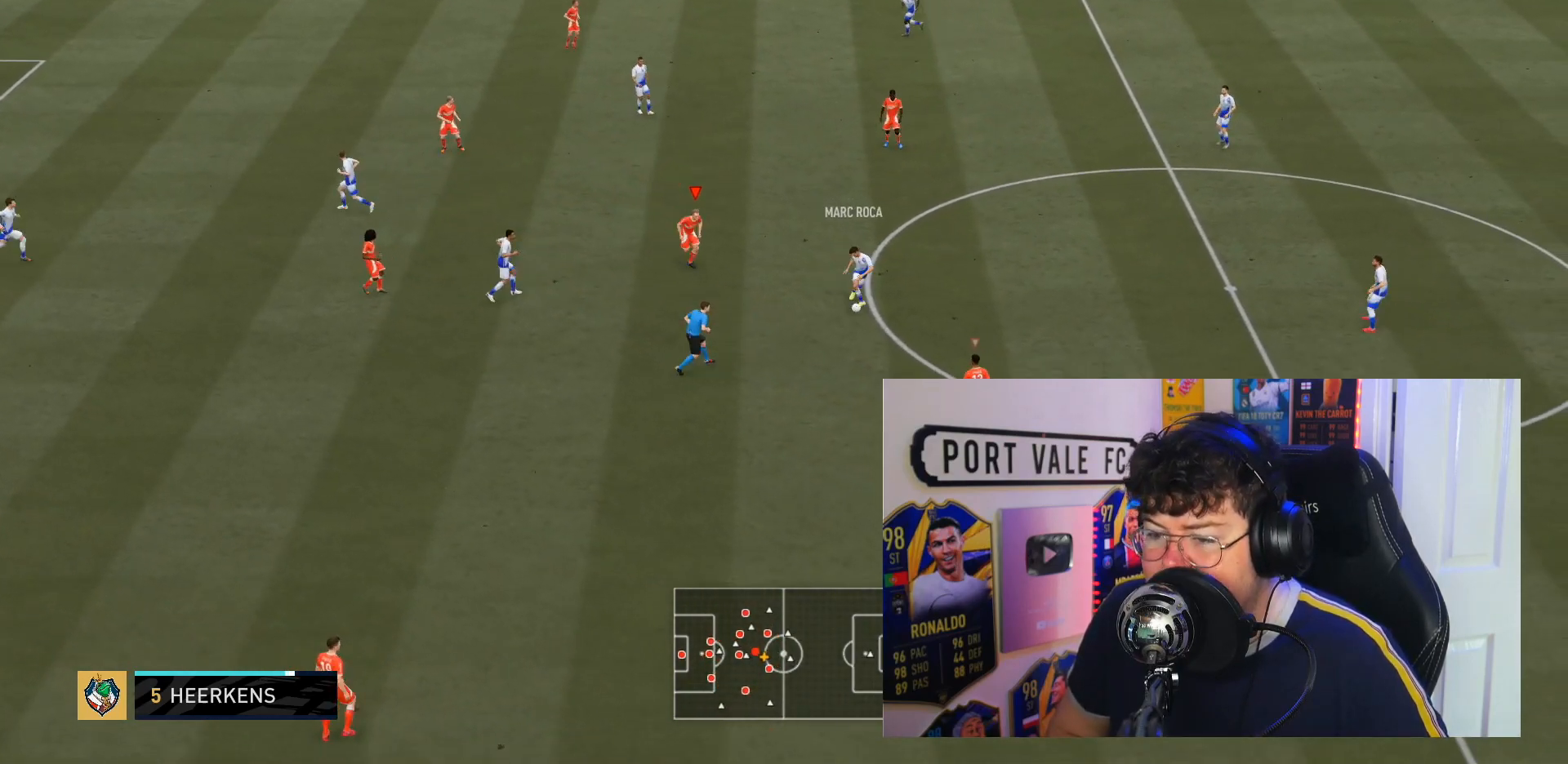
{"buttons": ["L2", "R2"], "left_stick": "down-right", "right_stick": "center", "events": [[433, "left_stick", "down-right"], [467, "L2", "down"]]}
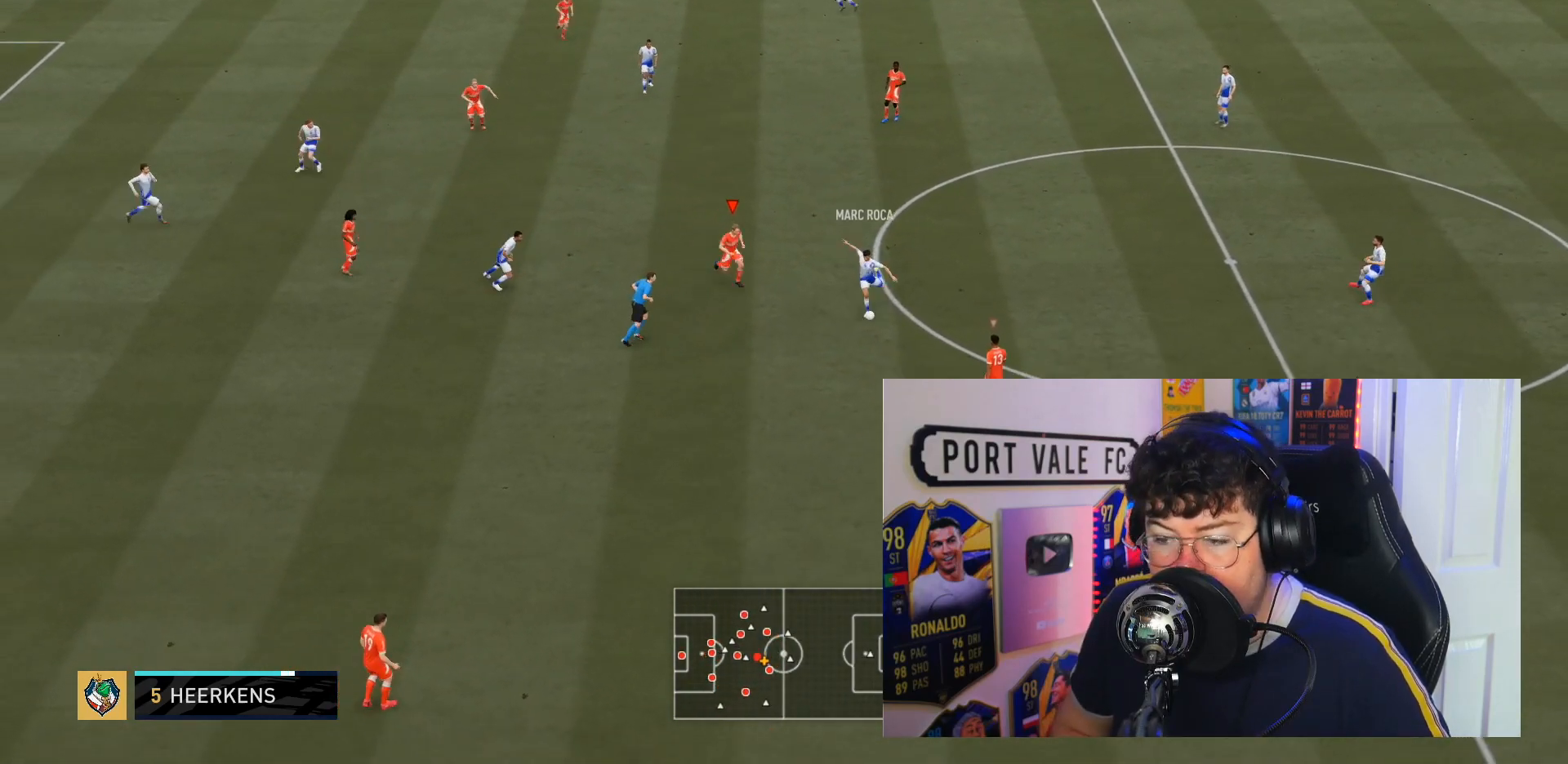
{"buttons": ["L2", "R2"], "left_stick": "down", "right_stick": "center", "events": [[133, "left_stick", "down"]]}
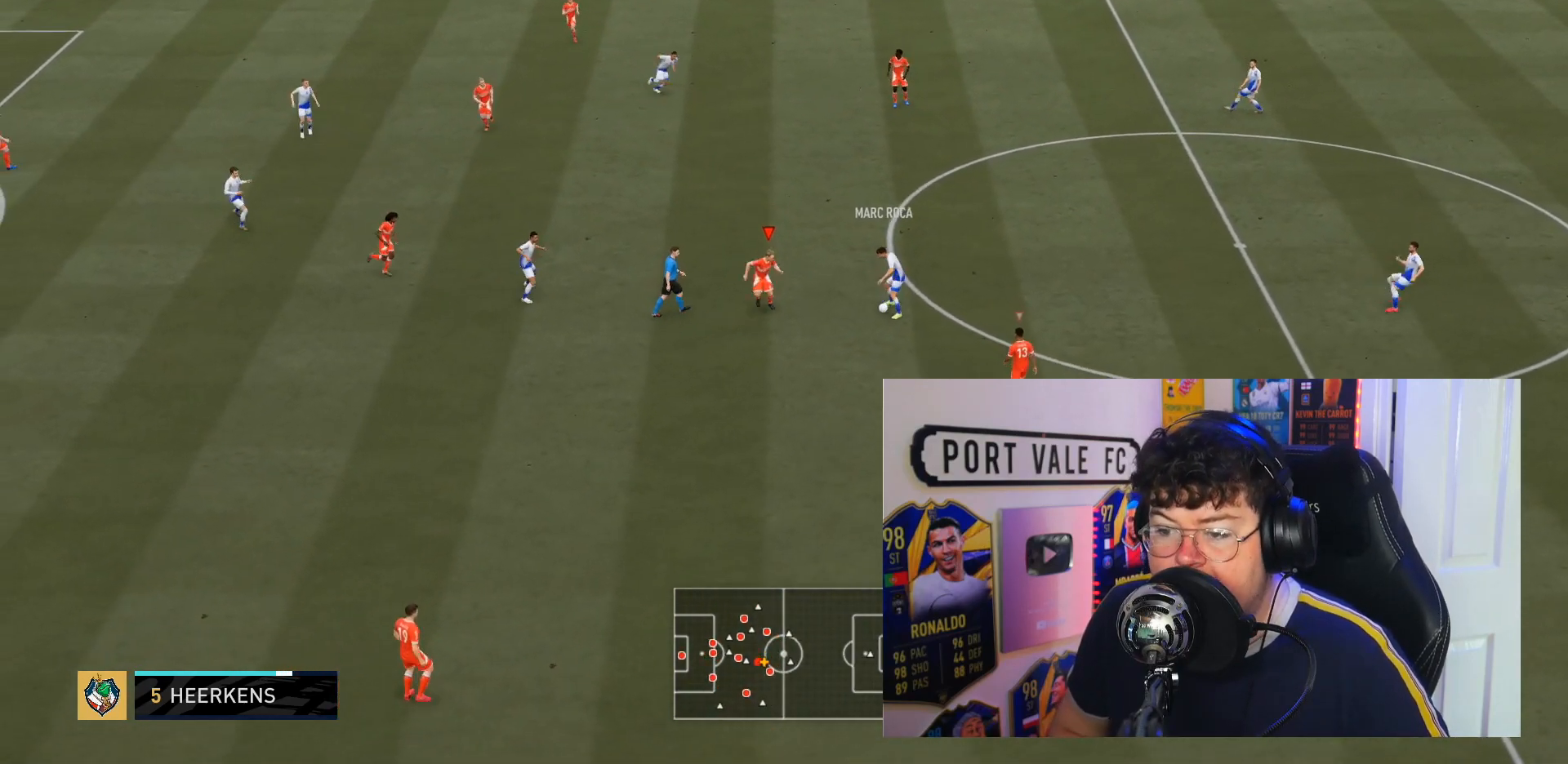
{"buttons": ["L2", "R2"], "left_stick": "up-right", "right_stick": "center", "events": [[17, "L2", "up"], [67, "left_stick", "right"], [100, "L2", "down"], [233, "left_stick", "up-right"]]}
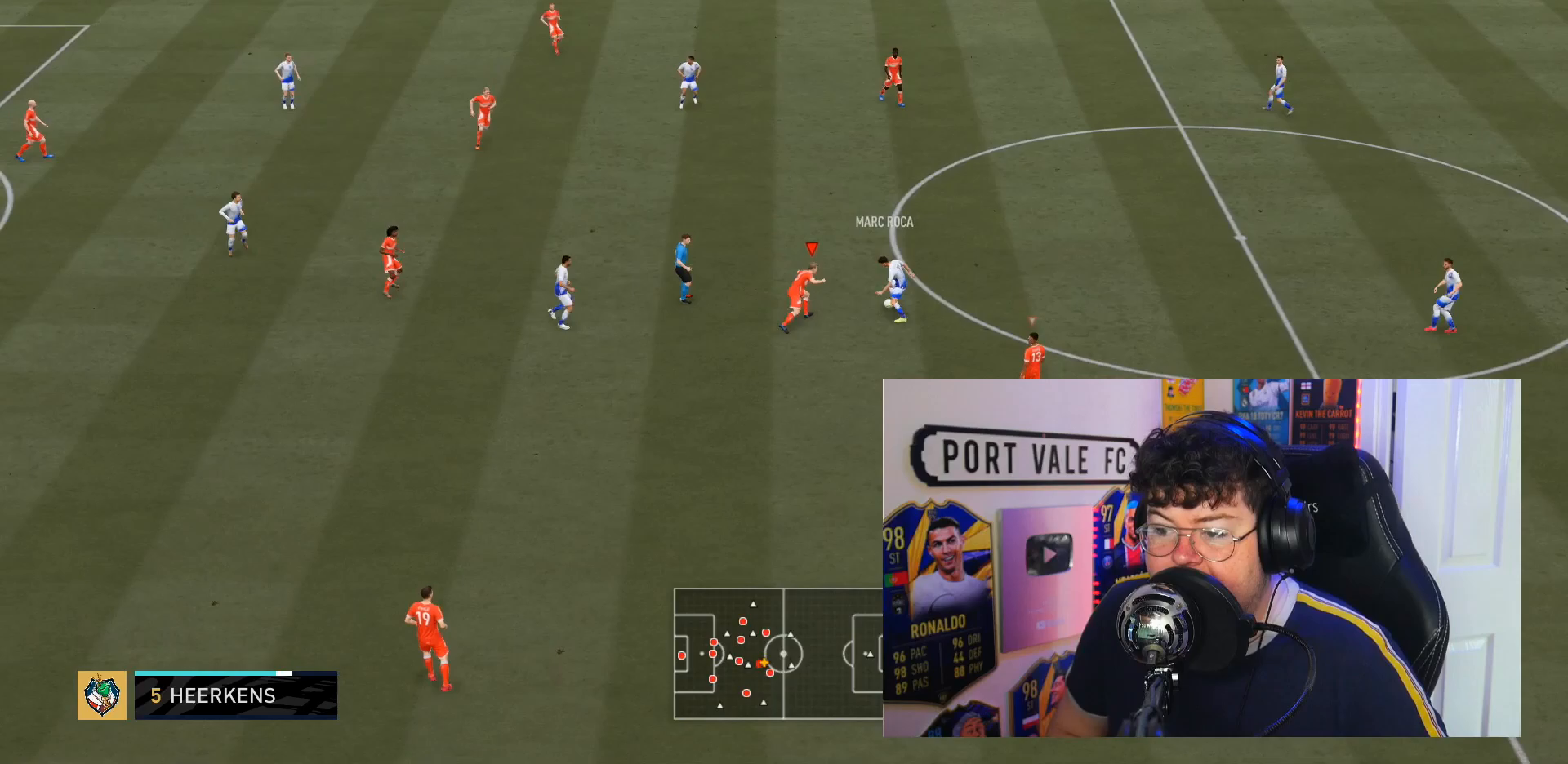
{"buttons": ["L2", "R2"], "left_stick": "up-right", "right_stick": "center", "events": [[17, "left_stick", "down-right"], [117, "left_stick", "up-right"]]}
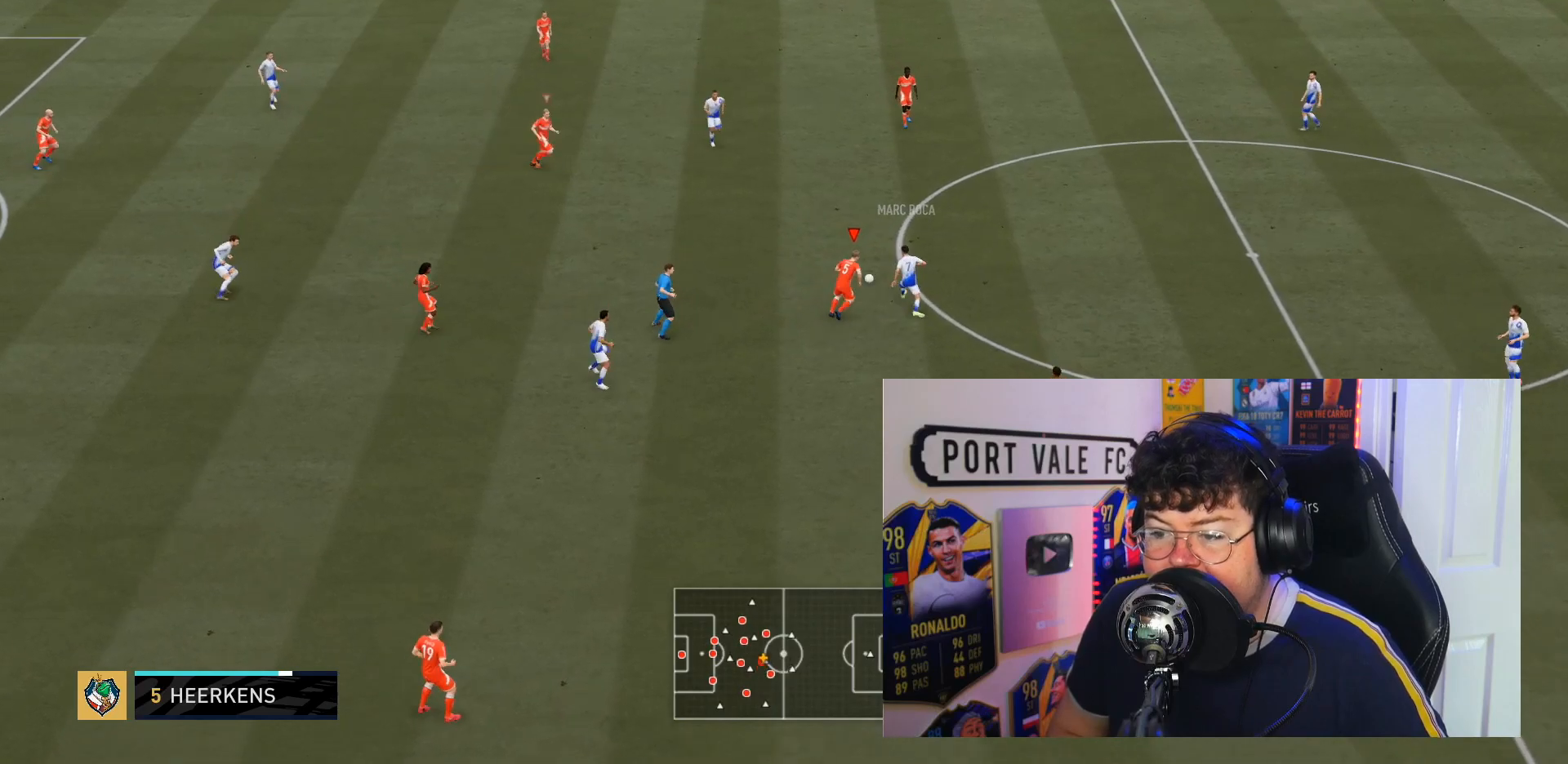
{"buttons": ["L1", "R2"], "left_stick": "down-right", "right_stick": "center", "events": [[433, "L2", "up"], [450, "L1", "down"], [450, "left_stick", "down-right"]]}
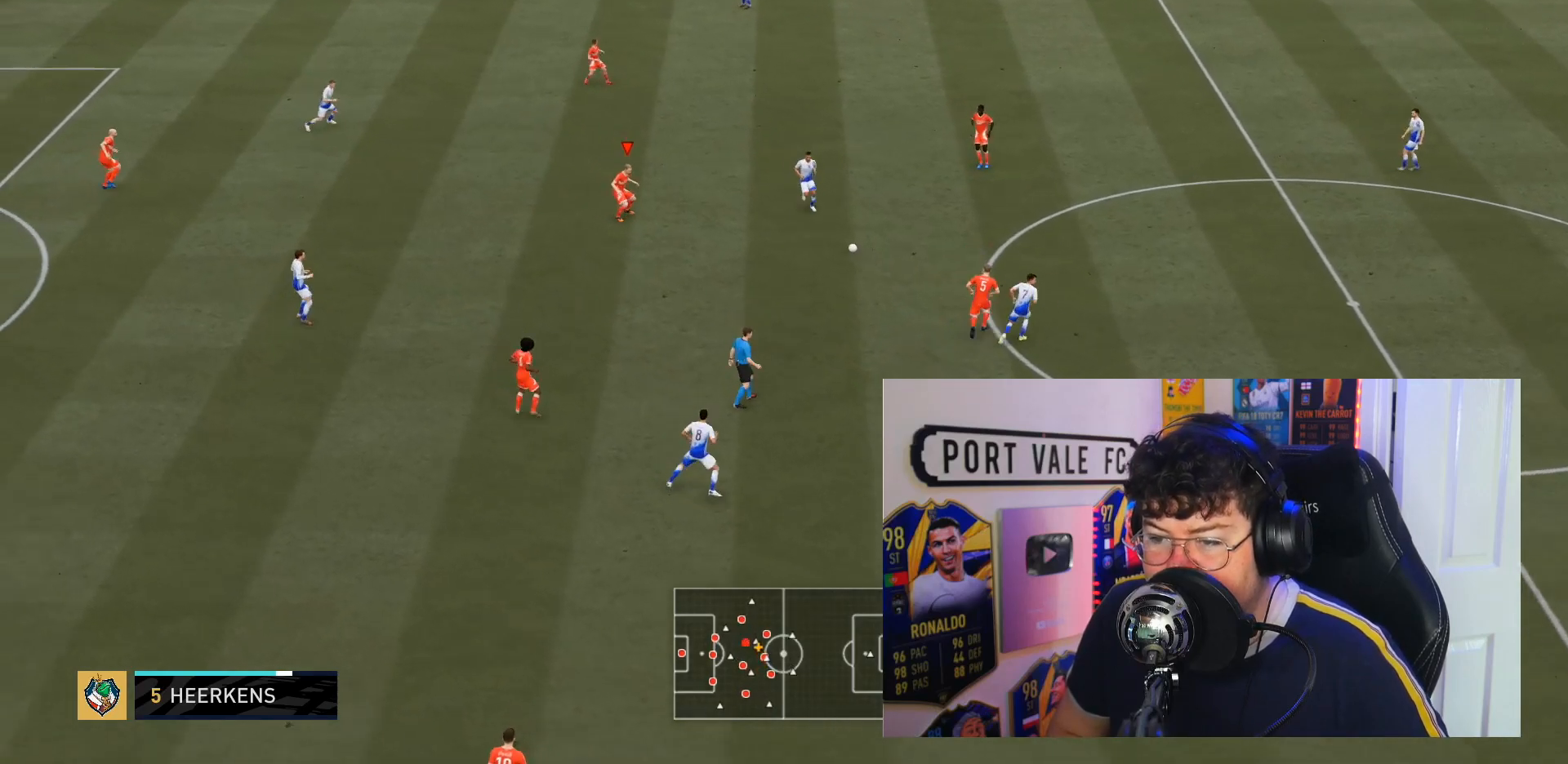
{"buttons": ["L2", "R2"], "left_stick": "down-right", "right_stick": "center", "events": [[100, "L1", "up"], [283, "L2", "down"]]}